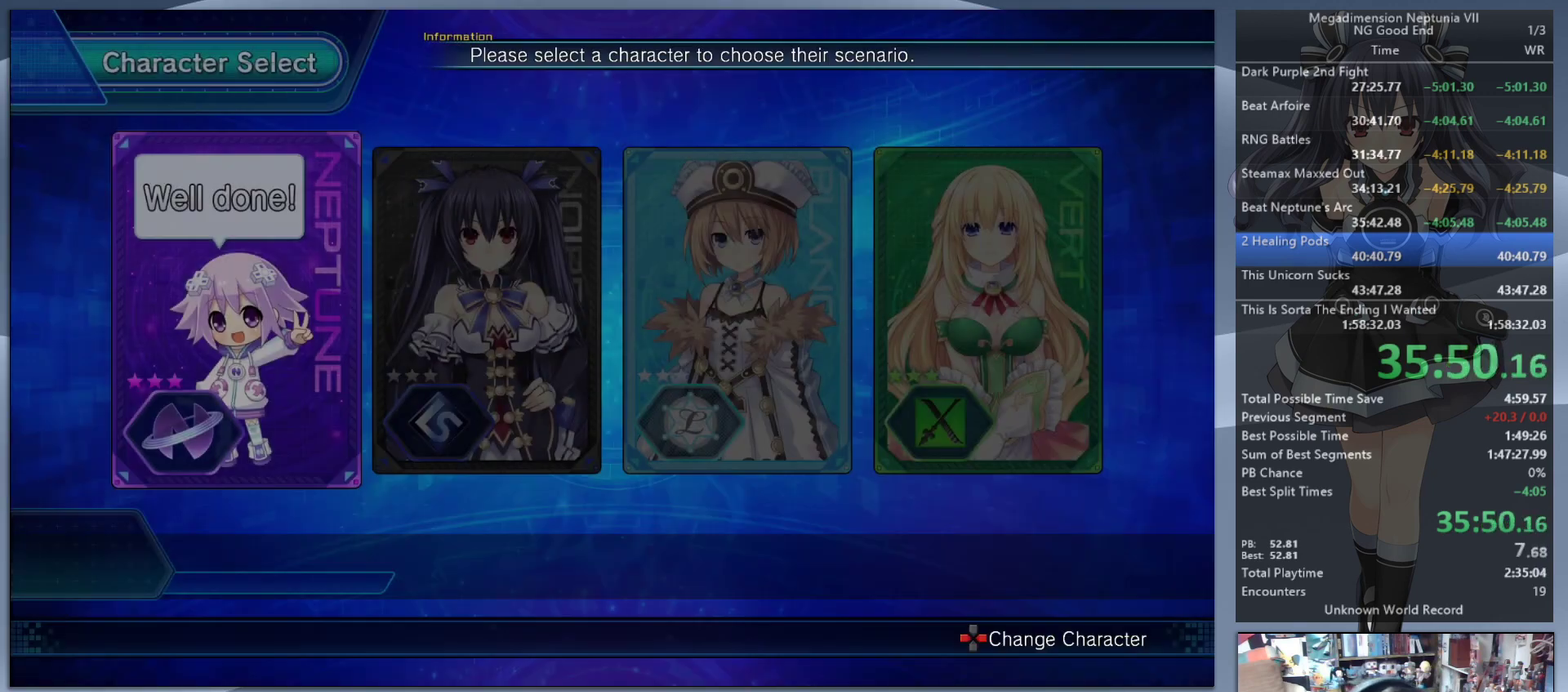
Gameplay with a controller (PlayStation layout); each line is a JSON object with the inputs held at the frame after it. "events" lists button and stick changes between this image and that frame as [ms after this image, input, new state], when the widget could be followed in between. Not read: L3 R3.
{"buttons": [], "left_stick": "center", "right_stick": "center"}
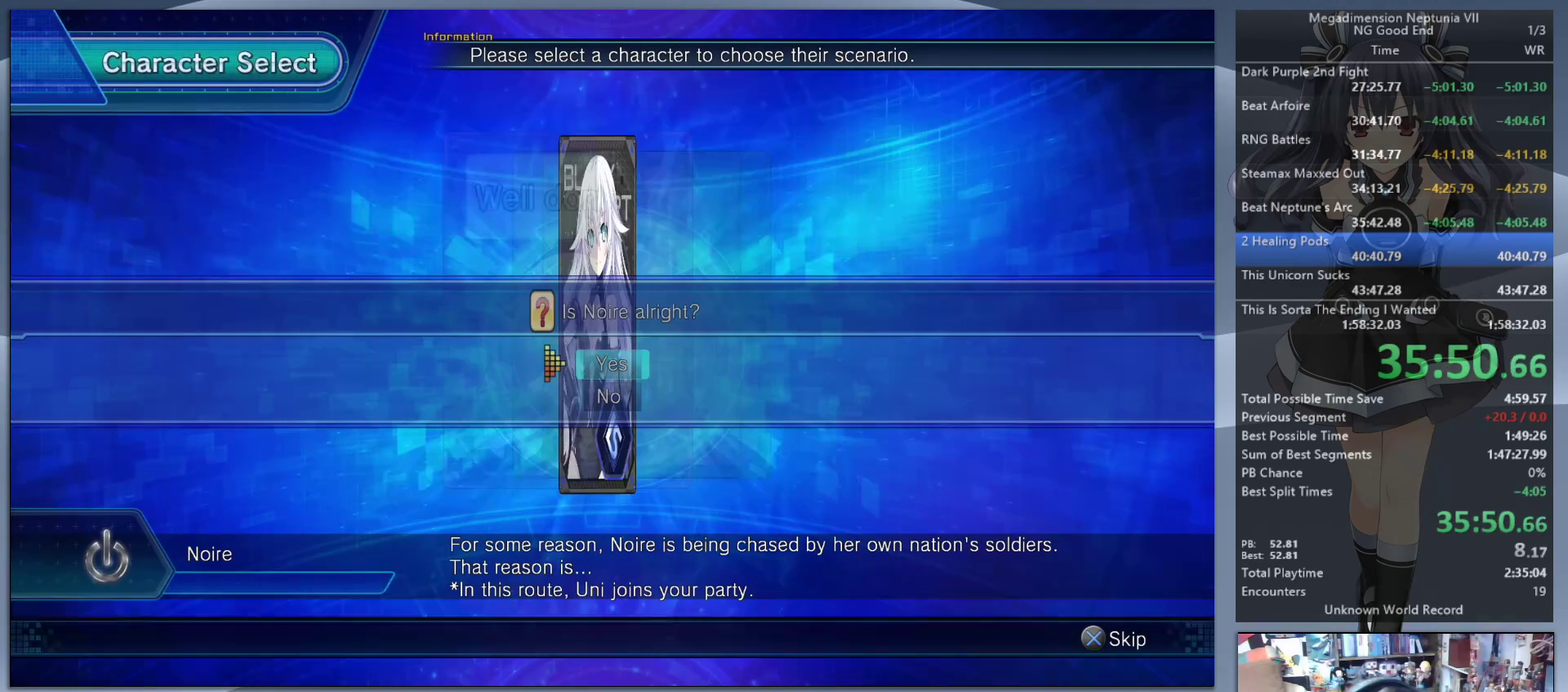
{"buttons": [], "left_stick": "center", "right_stick": "center"}
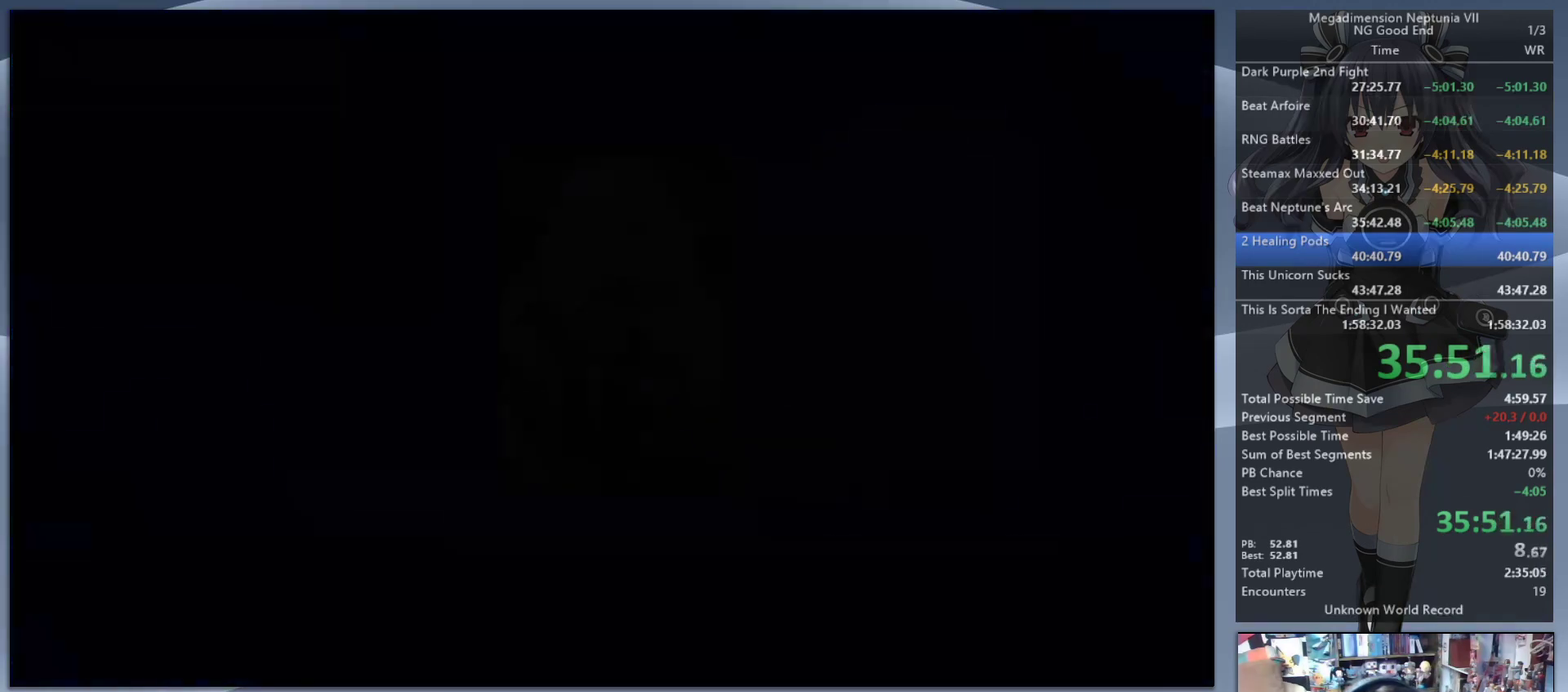
{"buttons": [], "left_stick": "center", "right_stick": "center", "events": []}
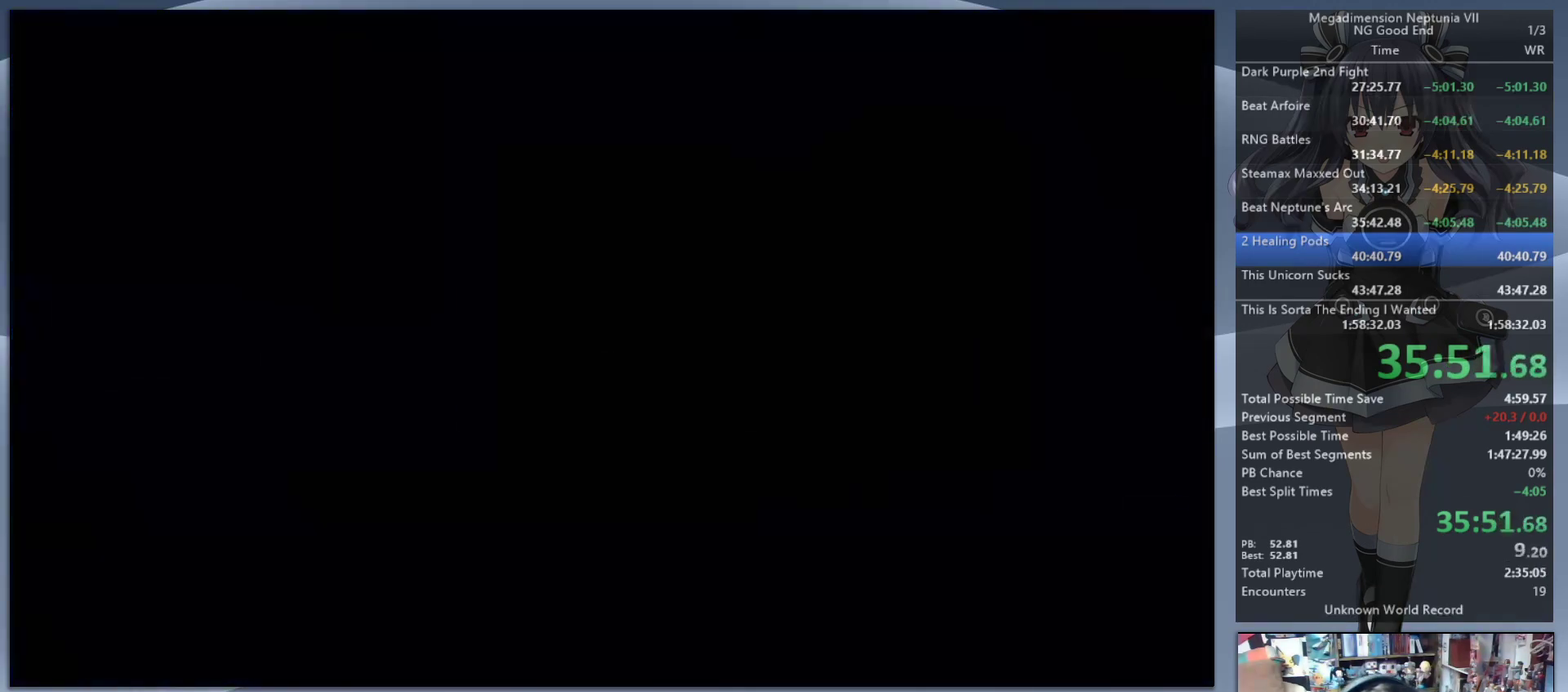
{"buttons": [], "left_stick": "up-right", "right_stick": "up", "events": [[33, "DPAD_UP", "down"], [33, "L2", "down"], [133, "CROSS", "down"], [200, "DPAD_UP", "up"], [233, "CROSS", "up"], [233, "L2", "up"], [400, "left_stick", "up-right"], [500, "right_stick", "up"]]}
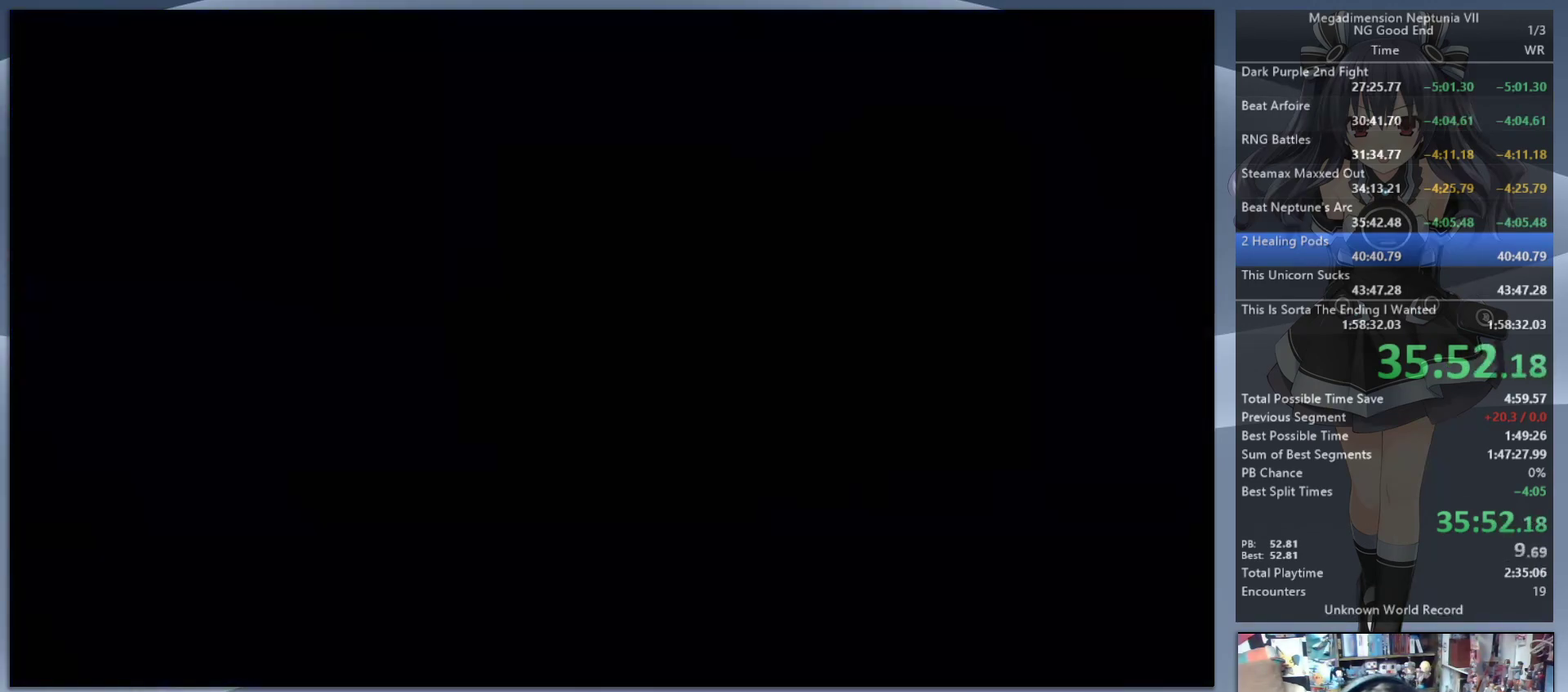
{"buttons": [], "left_stick": "up-right", "right_stick": "center", "events": [[133, "right_stick", "center"]]}
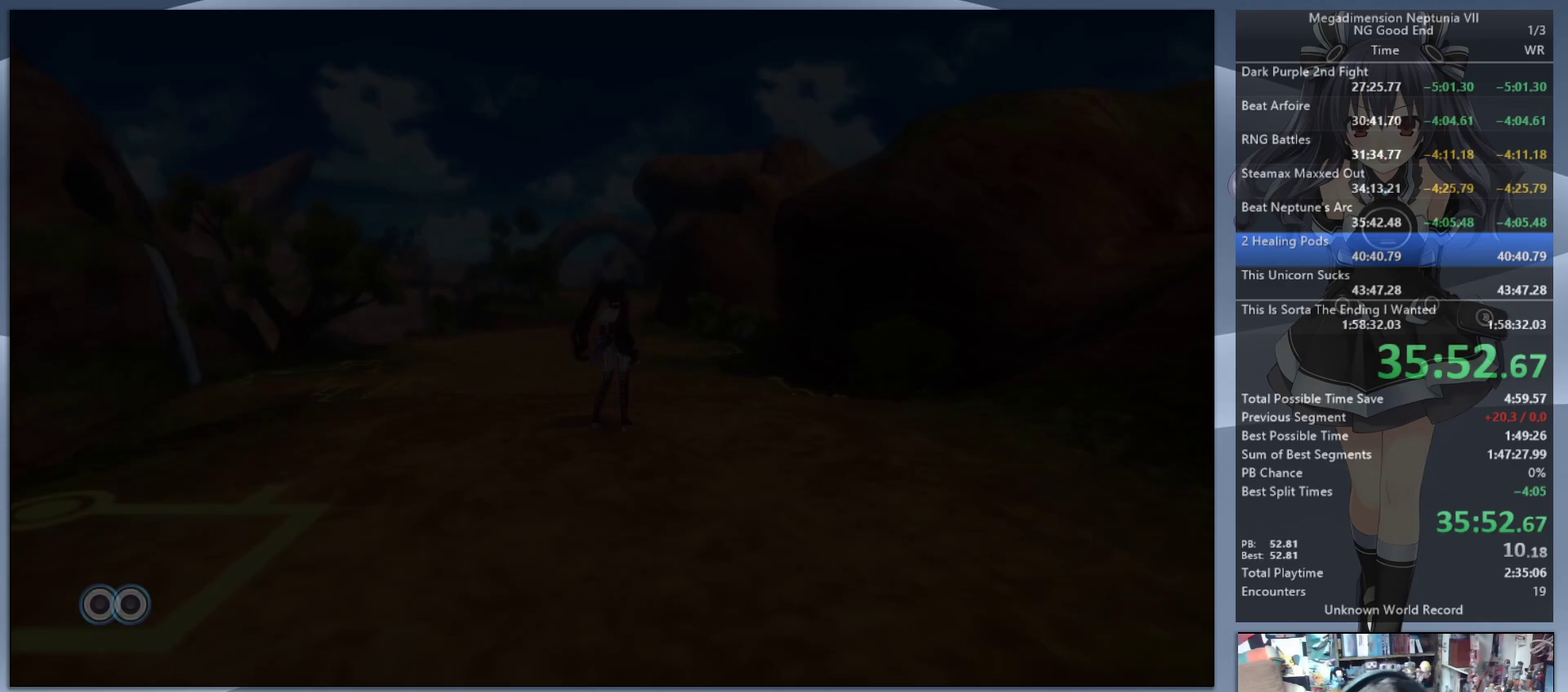
{"buttons": [], "left_stick": "up", "right_stick": "center", "events": [[333, "left_stick", "up"]]}
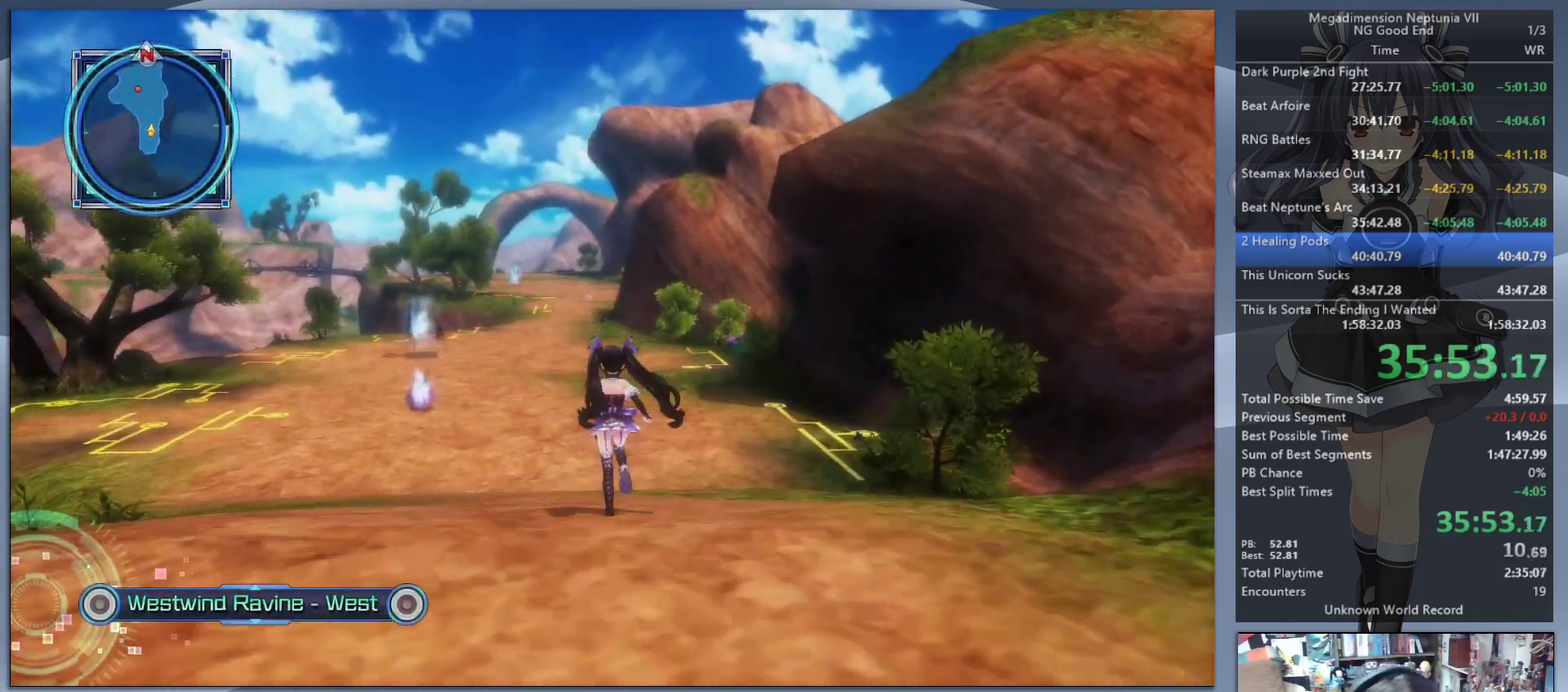
{"buttons": [], "left_stick": "up", "right_stick": "center", "events": []}
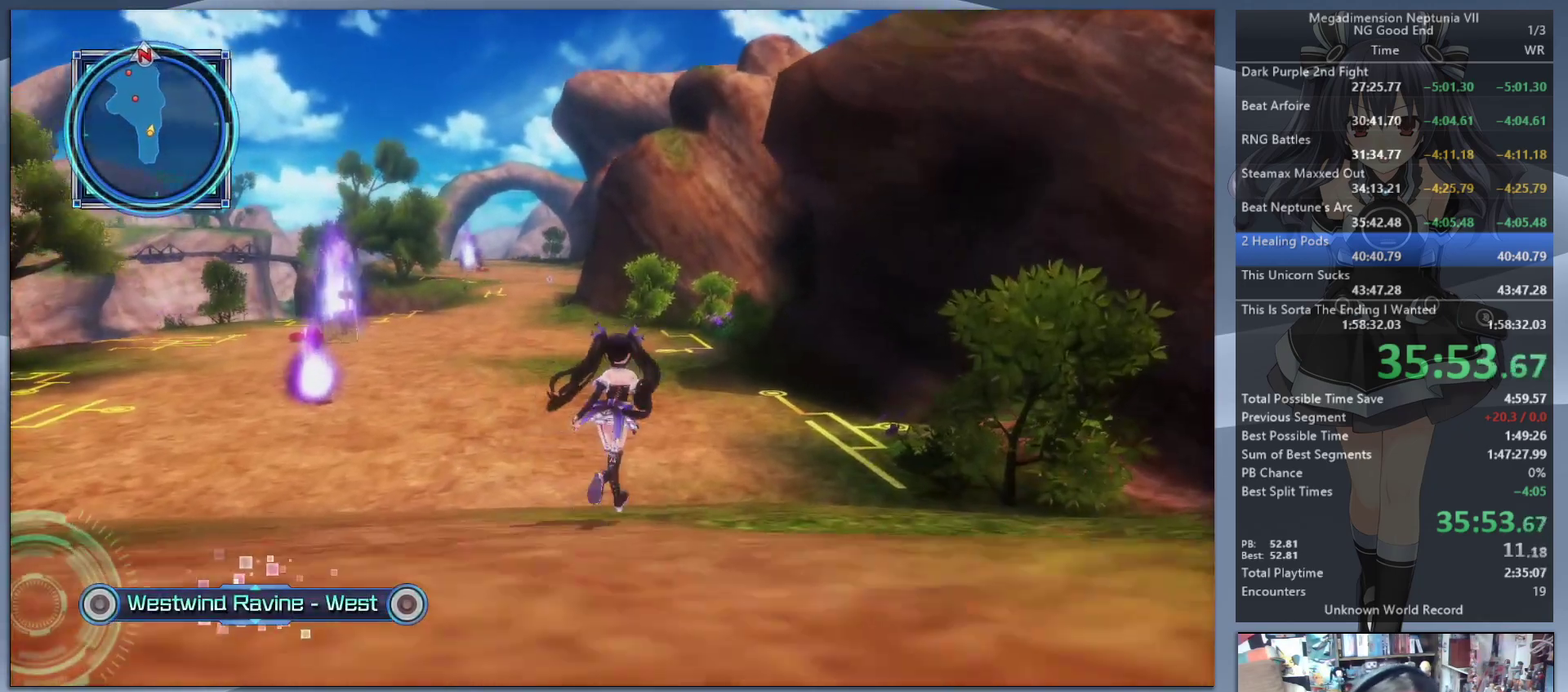
{"buttons": [], "left_stick": "up", "right_stick": "center", "events": []}
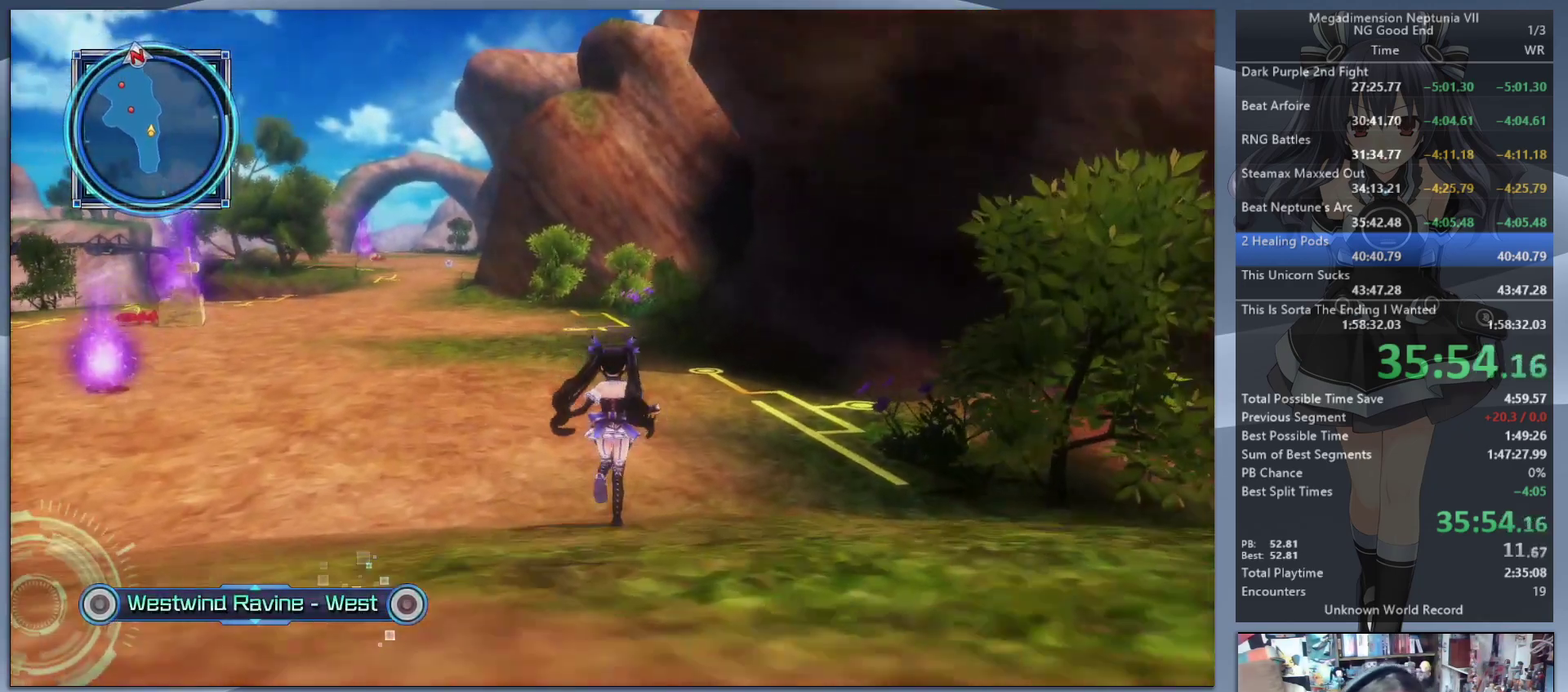
{"buttons": [], "left_stick": "up", "right_stick": "center", "events": []}
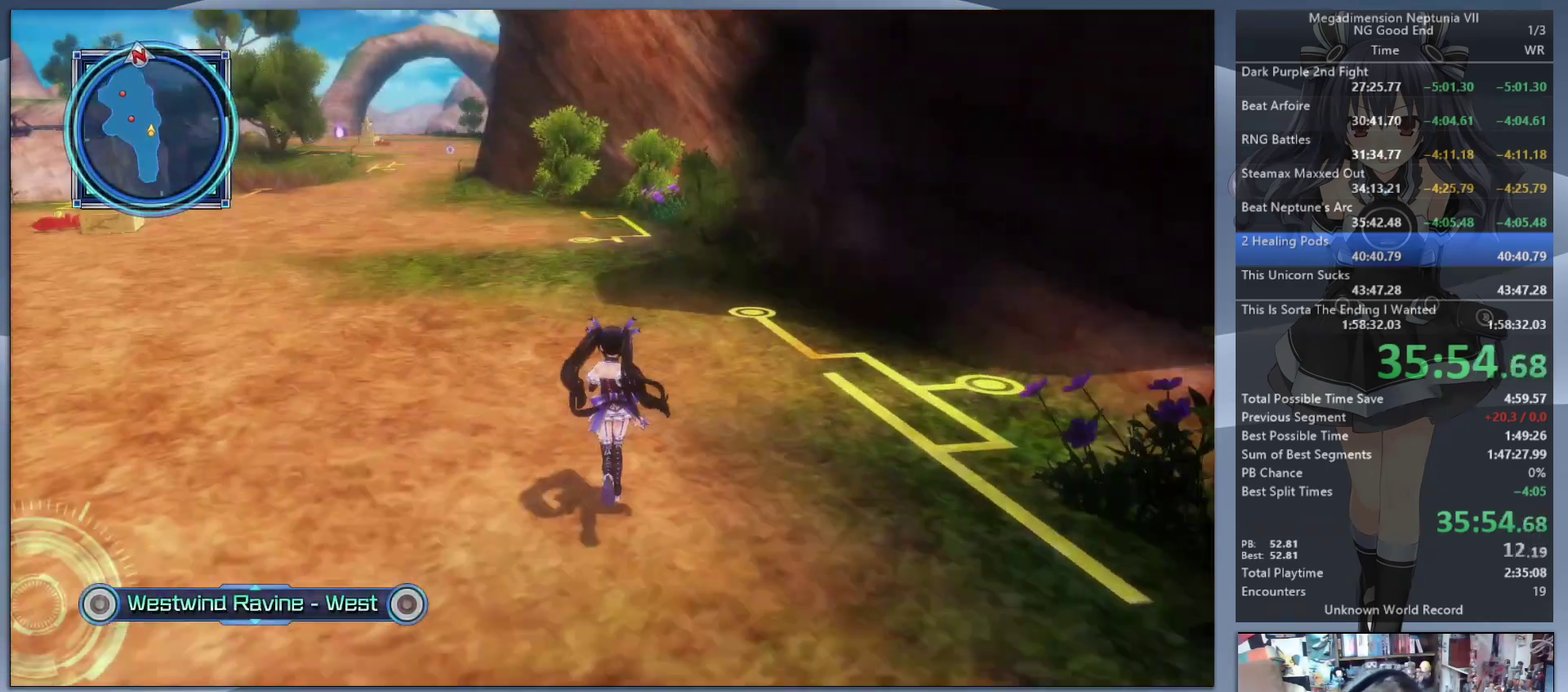
{"buttons": ["CIRCLE"], "left_stick": "up", "right_stick": "center", "events": [[133, "CIRCLE", "down"], [200, "CIRCLE", "up"], [300, "CIRCLE", "down"], [400, "CIRCLE", "up"], [500, "CIRCLE", "down"]]}
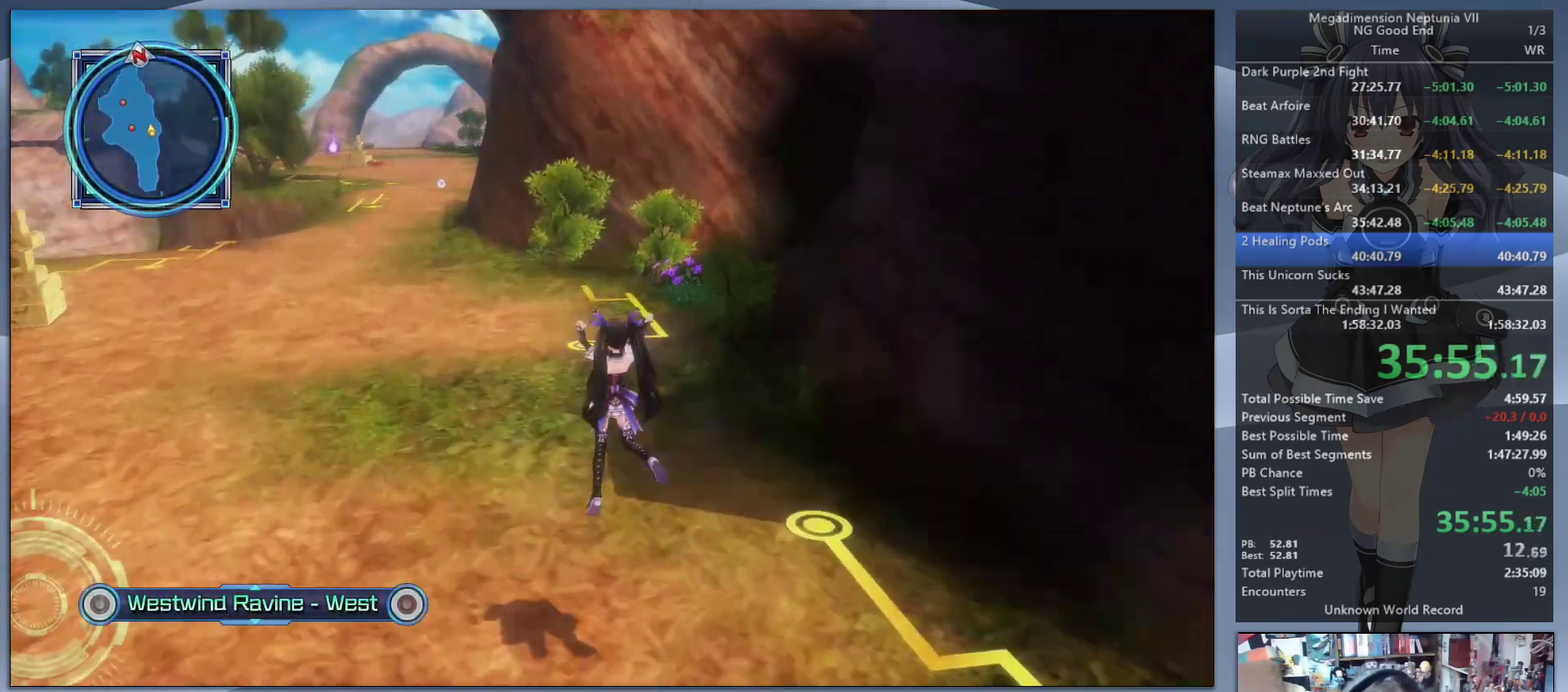
{"buttons": ["CIRCLE"], "left_stick": "up", "right_stick": "center", "events": [[67, "CIRCLE", "up"], [167, "CIRCLE", "down"], [233, "CIRCLE", "up"], [333, "CIRCLE", "down"], [400, "CIRCLE", "up"], [467, "CIRCLE", "down"]]}
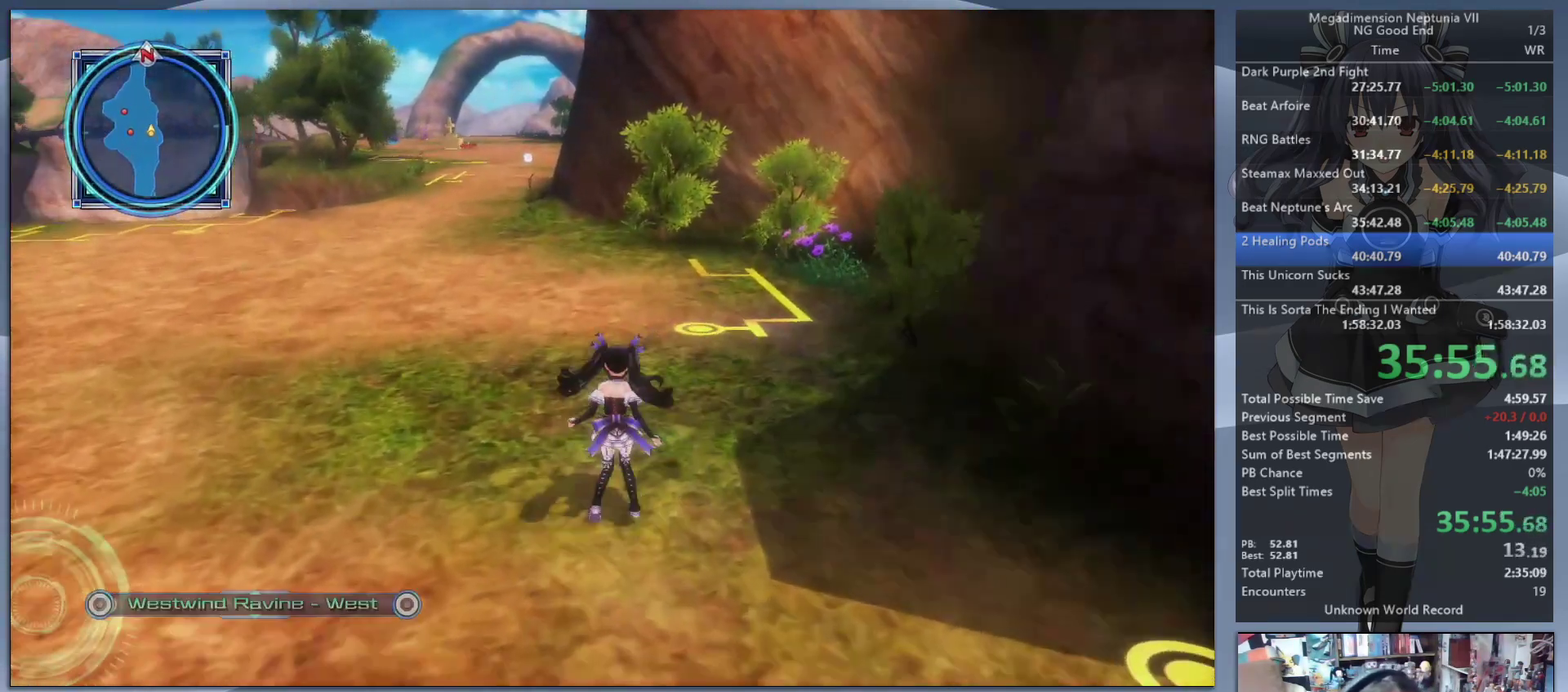
{"buttons": [], "left_stick": "up", "right_stick": "center", "events": [[67, "CIRCLE", "up"], [133, "CIRCLE", "down"], [200, "CIRCLE", "up"], [300, "CIRCLE", "down"], [367, "CIRCLE", "up"], [433, "CIRCLE", "down"], [500, "CIRCLE", "up"]]}
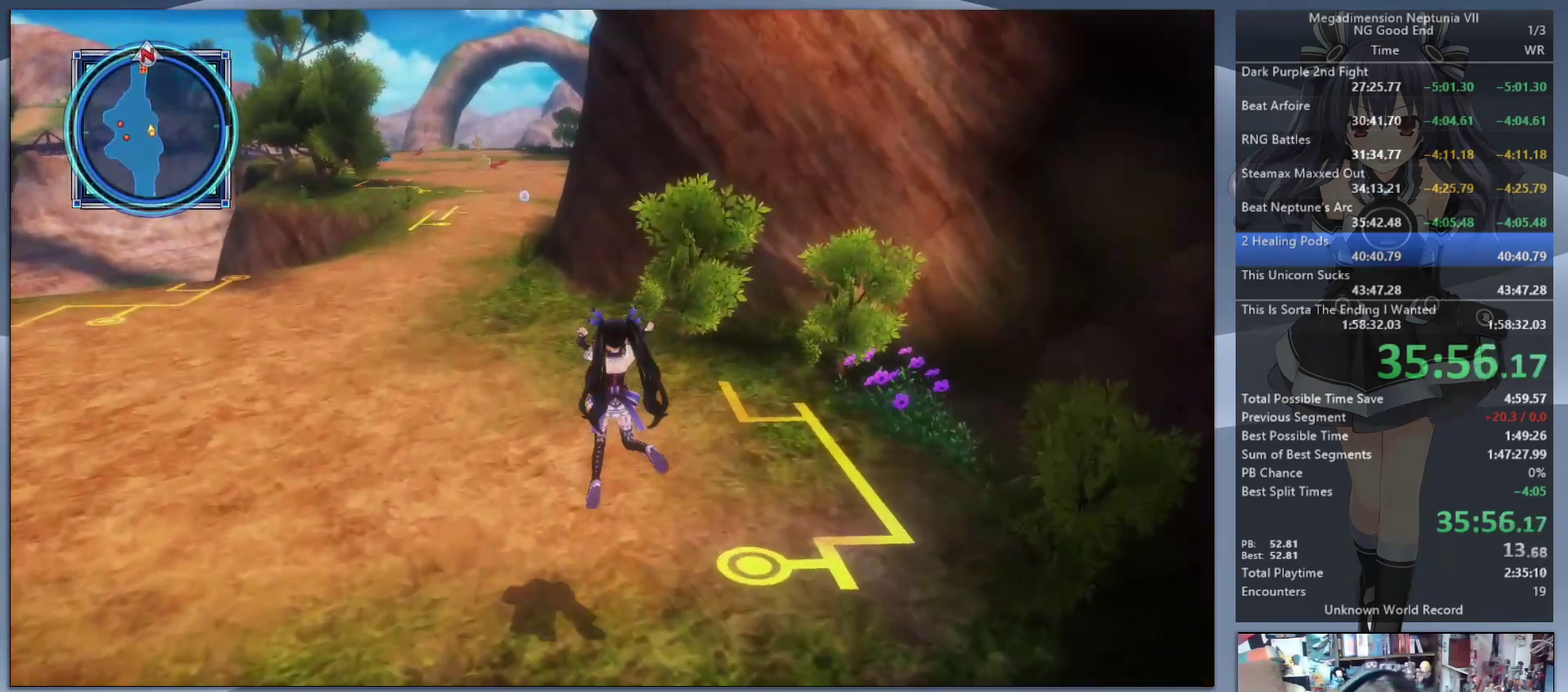
{"buttons": [], "left_stick": "up", "right_stick": "center", "events": [[233, "CIRCLE", "down"], [300, "CIRCLE", "up"], [367, "CIRCLE", "down"], [433, "CIRCLE", "up"]]}
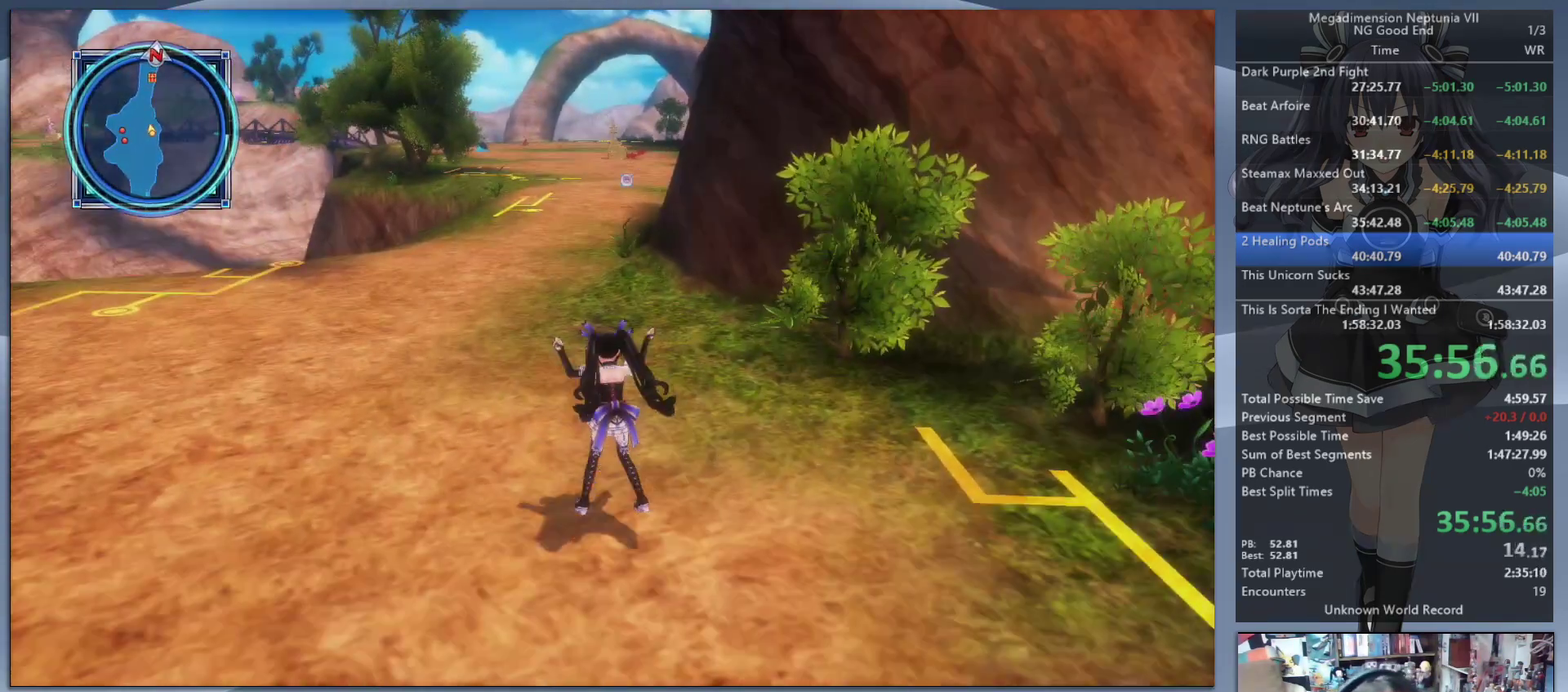
{"buttons": ["CIRCLE"], "left_stick": "up", "right_stick": "center", "events": [[167, "CIRCLE", "down"], [233, "CIRCLE", "up"], [300, "CIRCLE", "down"], [367, "CIRCLE", "up"], [433, "CIRCLE", "down"]]}
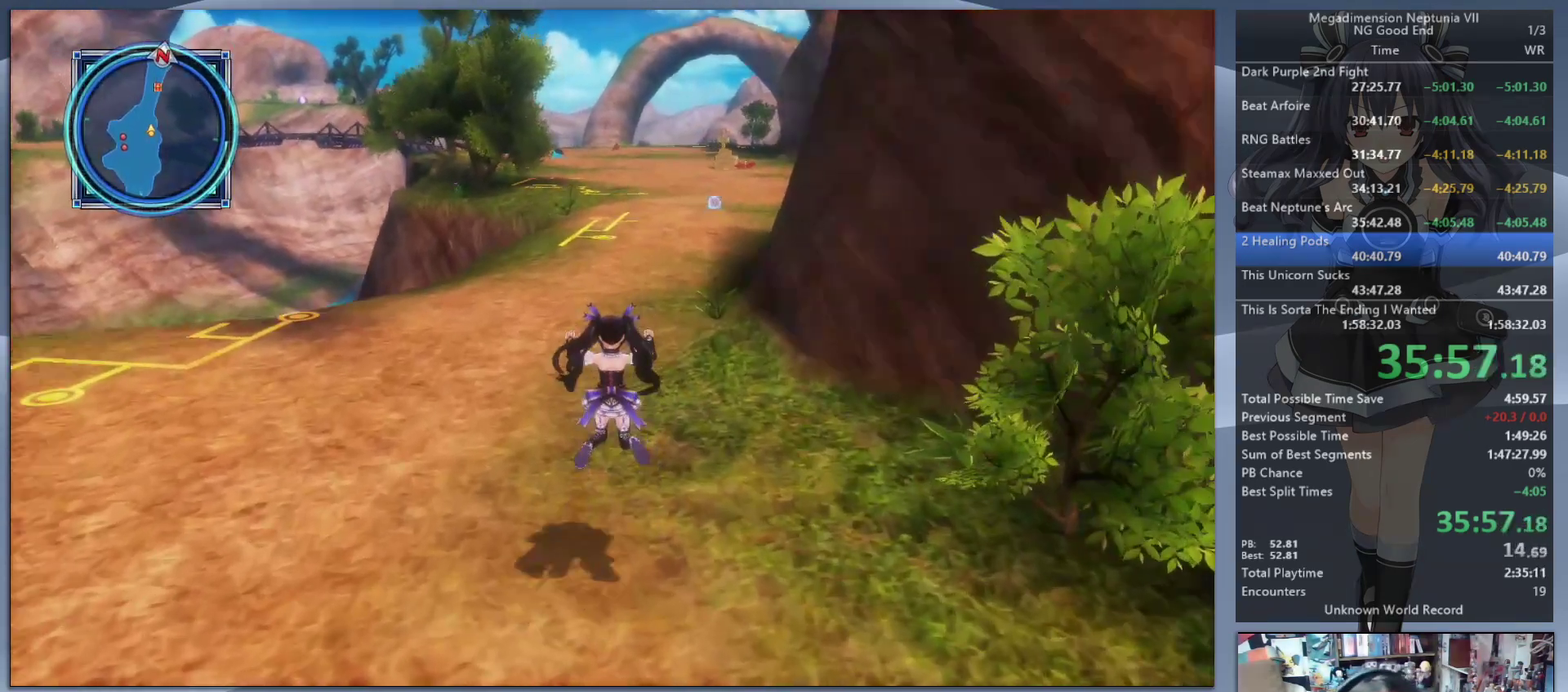
{"buttons": [], "left_stick": "up", "right_stick": "center", "events": [[33, "CIRCLE", "up"], [100, "CIRCLE", "down"], [167, "CIRCLE", "up"], [233, "CIRCLE", "down"], [300, "CIRCLE", "up"], [400, "CIRCLE", "down"], [467, "CIRCLE", "up"]]}
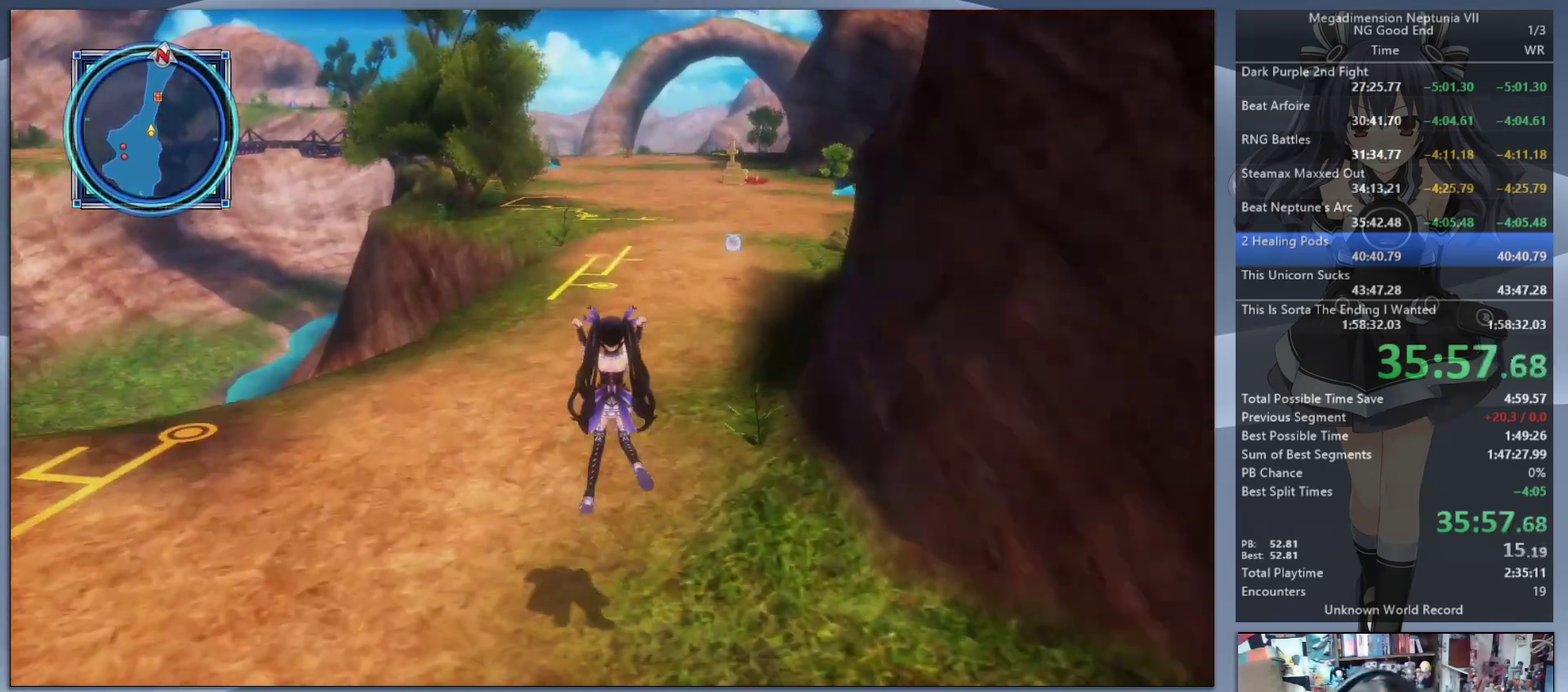
{"buttons": ["CIRCLE"], "left_stick": "up", "right_stick": "center"}
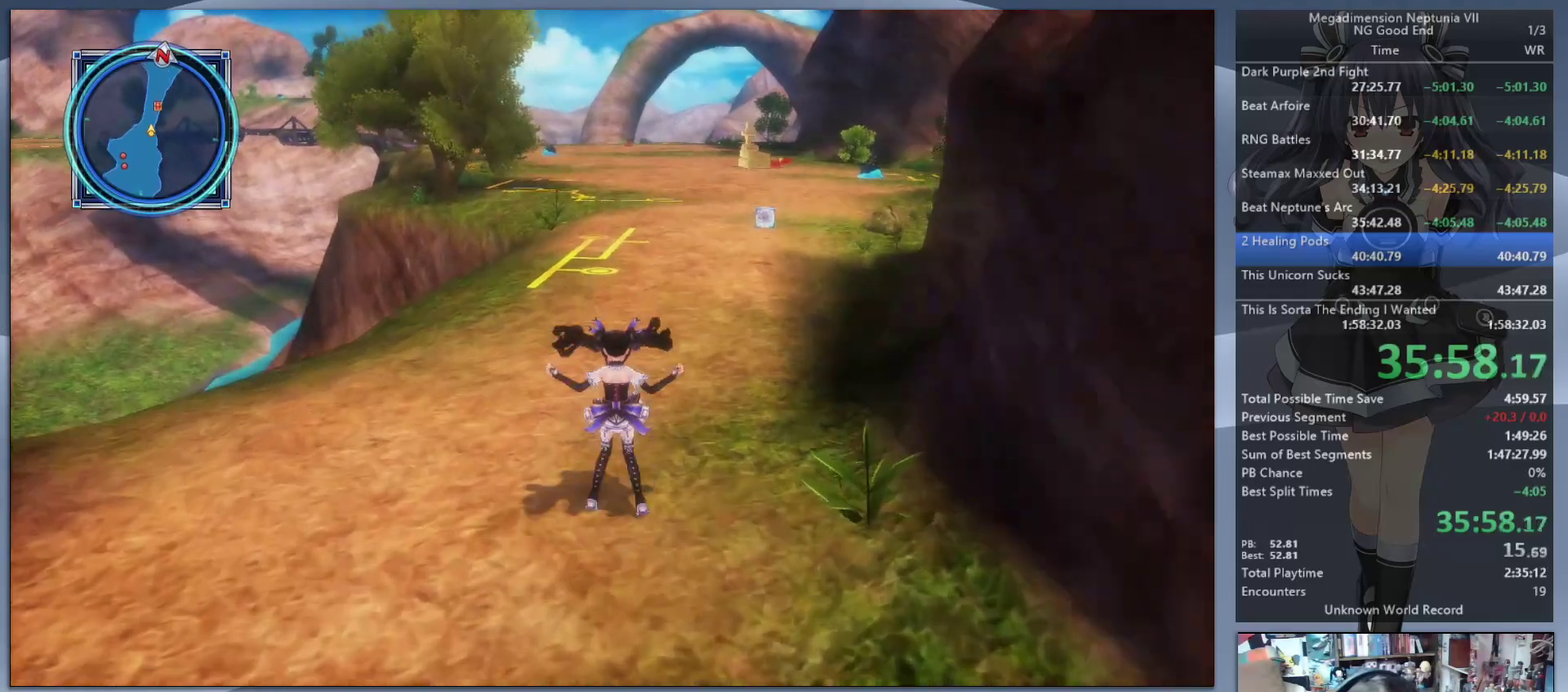
{"buttons": [], "left_stick": "up-right", "right_stick": "center"}
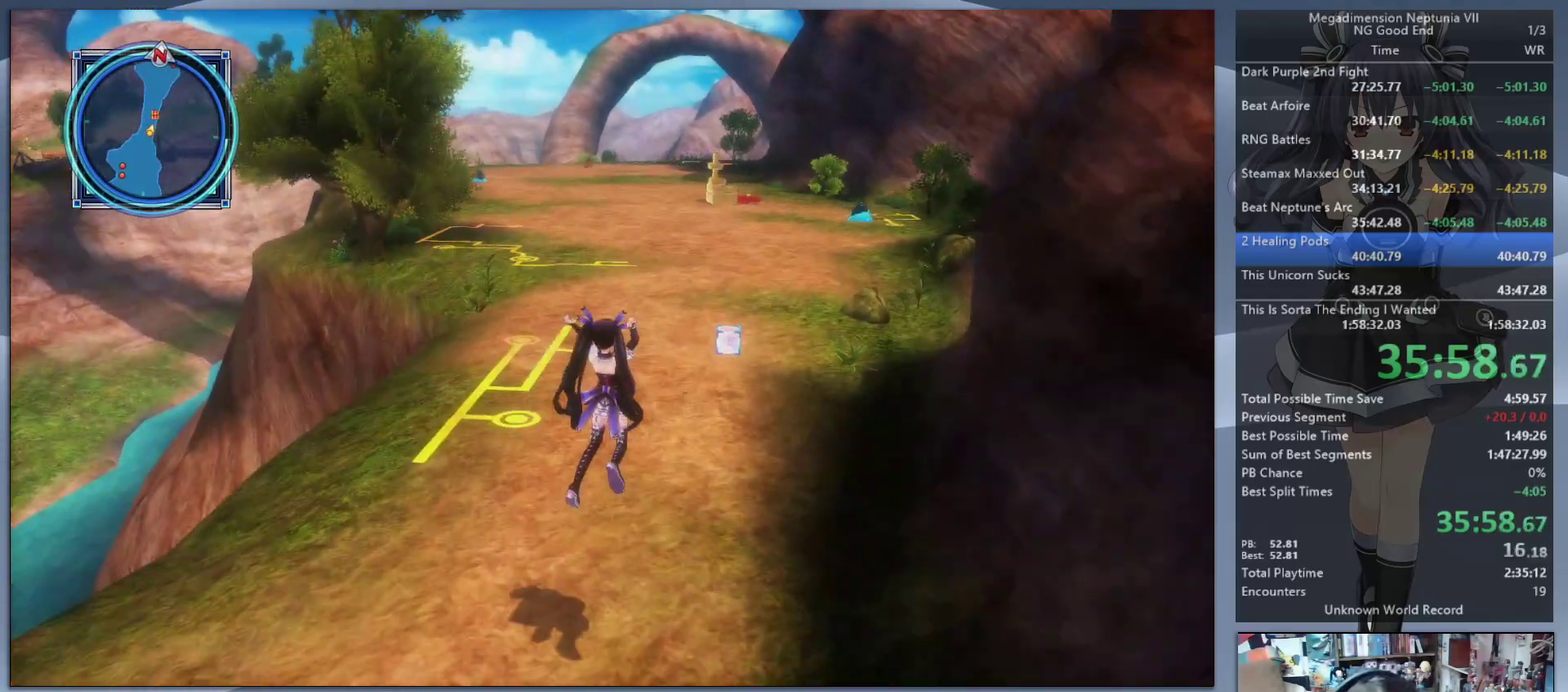
{"buttons": [], "left_stick": "up", "right_stick": "center", "events": [[67, "CIRCLE", "down"], [133, "CIRCLE", "up"], [200, "CIRCLE", "down"], [267, "CIRCLE", "up"], [400, "left_stick", "up"]]}
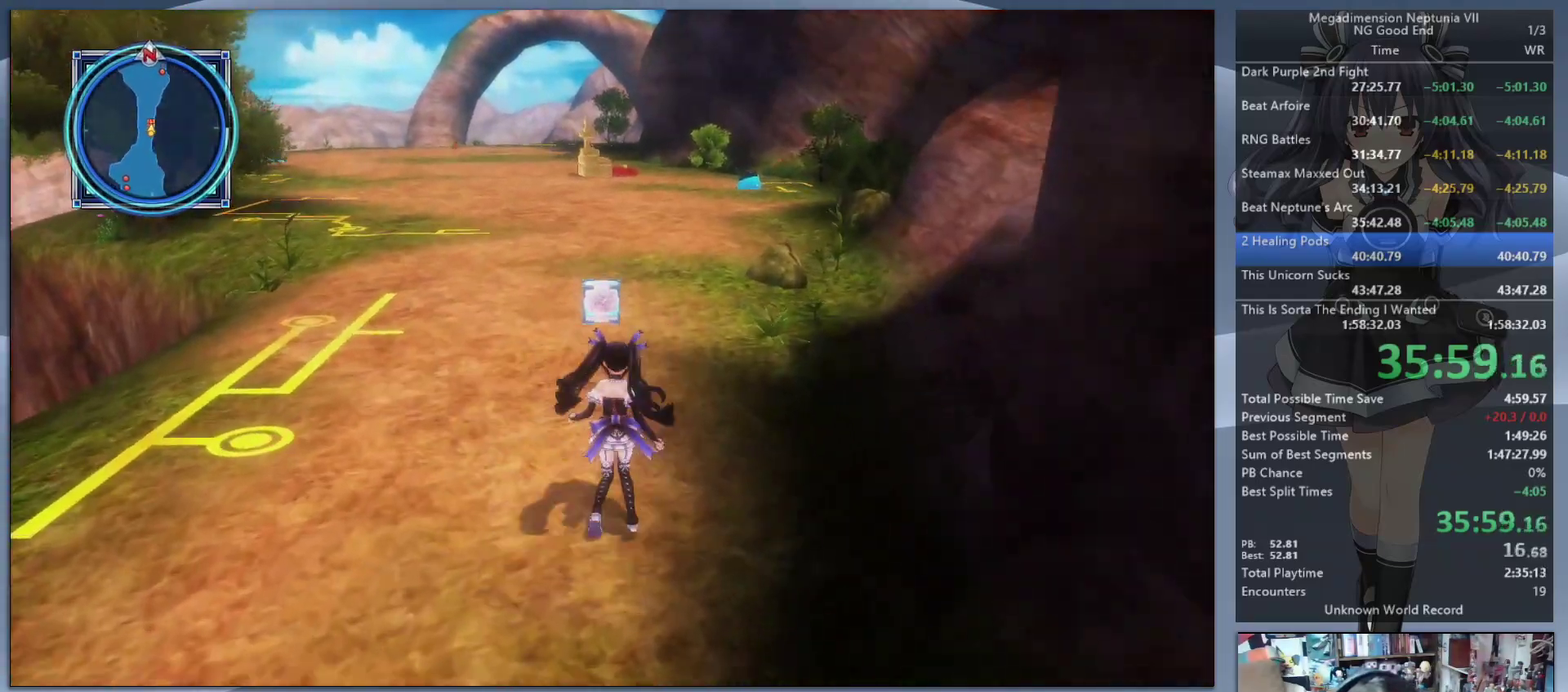
{"buttons": [], "left_stick": "up", "right_stick": "center", "events": [[267, "CROSS", "down"], [333, "CROSS", "up"], [400, "CROSS", "down"], [467, "CROSS", "up"]]}
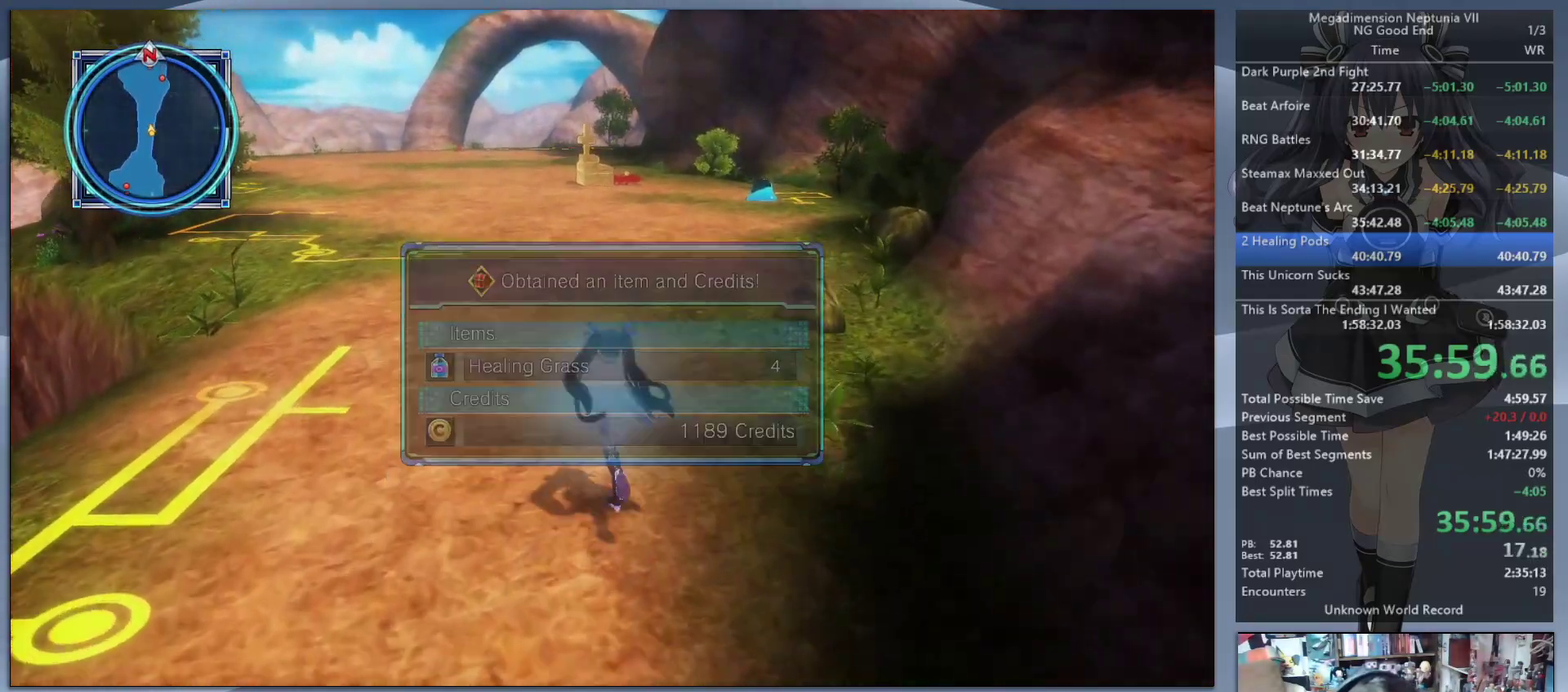
{"buttons": ["CIRCLE"], "left_stick": "up-left", "right_stick": "center", "events": [[67, "left_stick", "up-left"], [133, "CIRCLE", "down"], [200, "CIRCLE", "up"], [300, "CIRCLE", "down"], [367, "CIRCLE", "up"], [433, "CIRCLE", "down"]]}
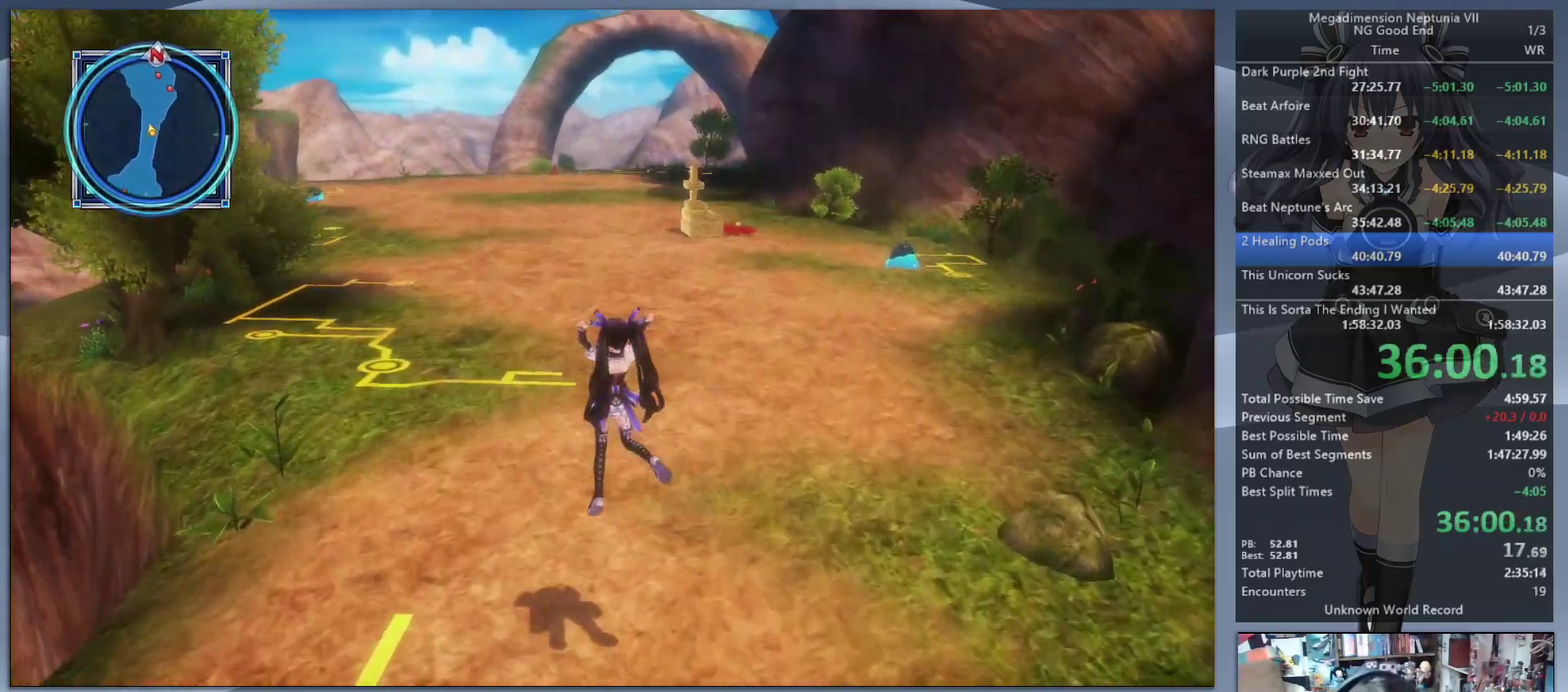
{"buttons": [], "left_stick": "up", "right_stick": "center", "events": [[33, "CIRCLE", "up"], [100, "CIRCLE", "down"], [100, "left_stick", "up"], [167, "CIRCLE", "up"]]}
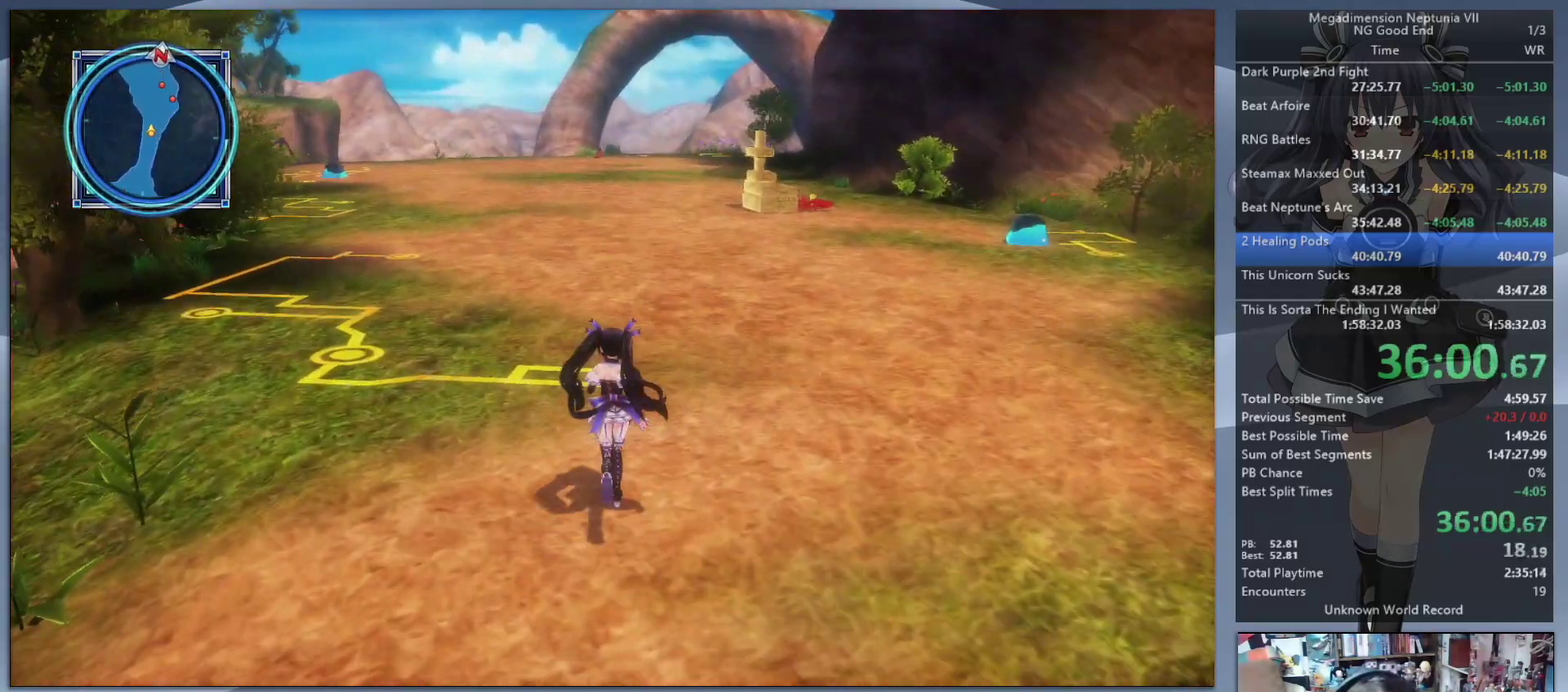
{"buttons": ["CIRCLE"], "left_stick": "up", "right_stick": "center"}
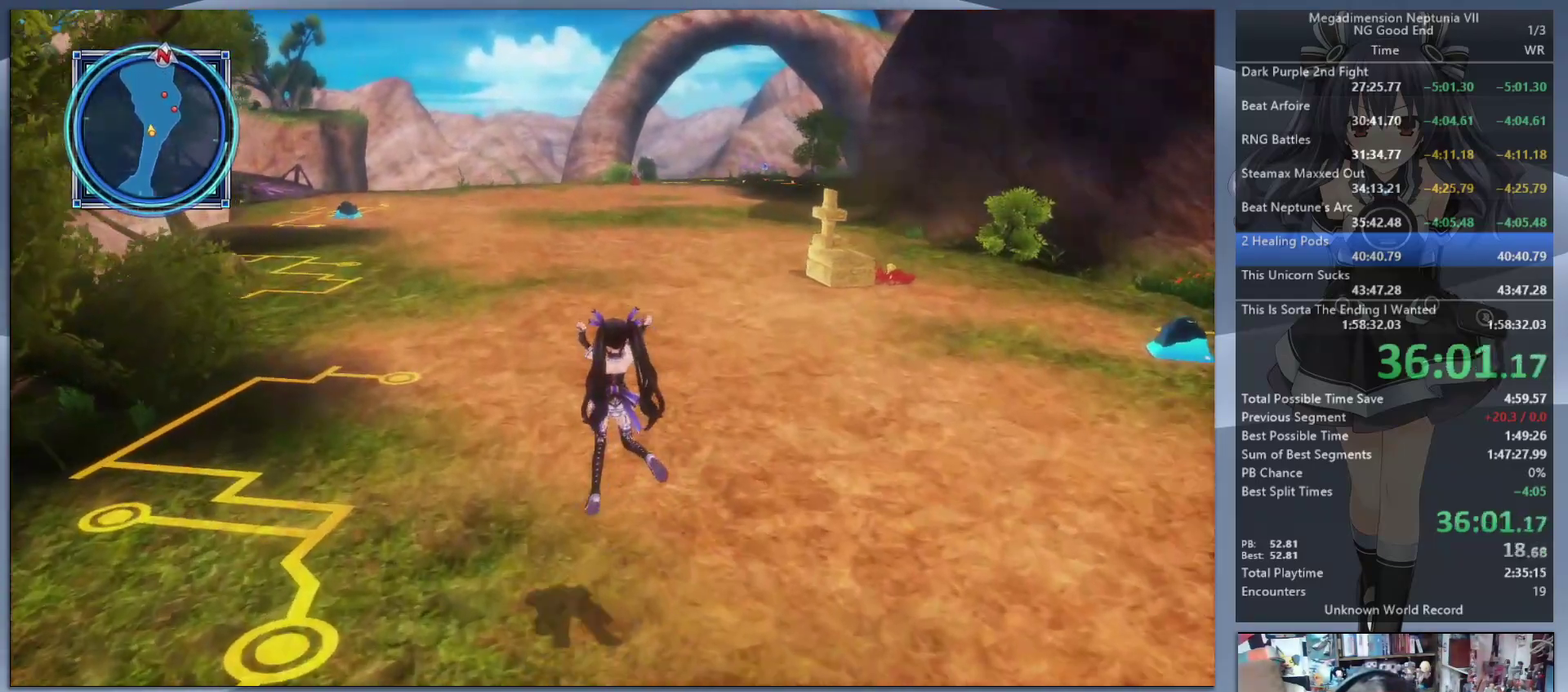
{"buttons": [], "left_stick": "up", "right_stick": "center"}
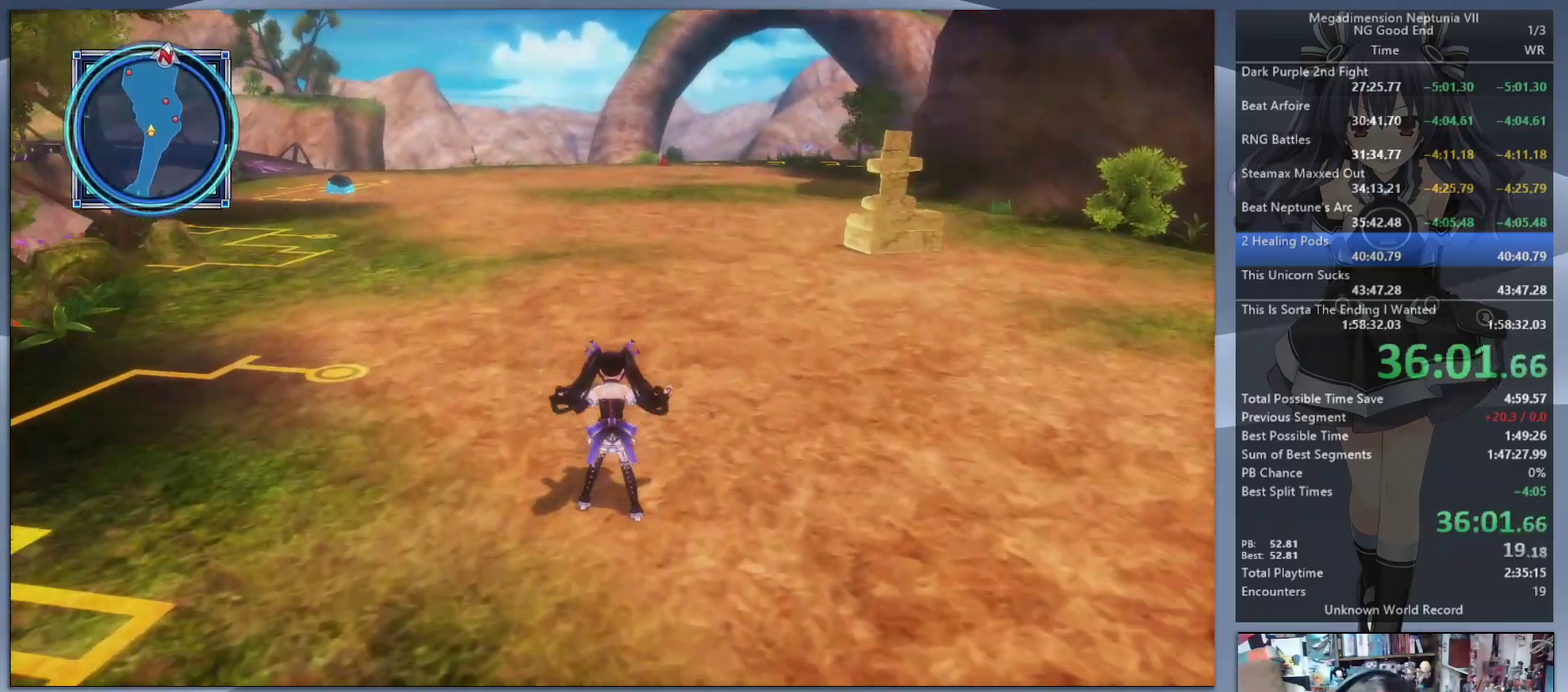
{"buttons": ["CIRCLE"], "left_stick": "up", "right_stick": "center", "events": [[67, "CIRCLE", "down"], [133, "CIRCLE", "up"], [200, "CIRCLE", "down"], [267, "CIRCLE", "up"], [467, "CIRCLE", "down"]]}